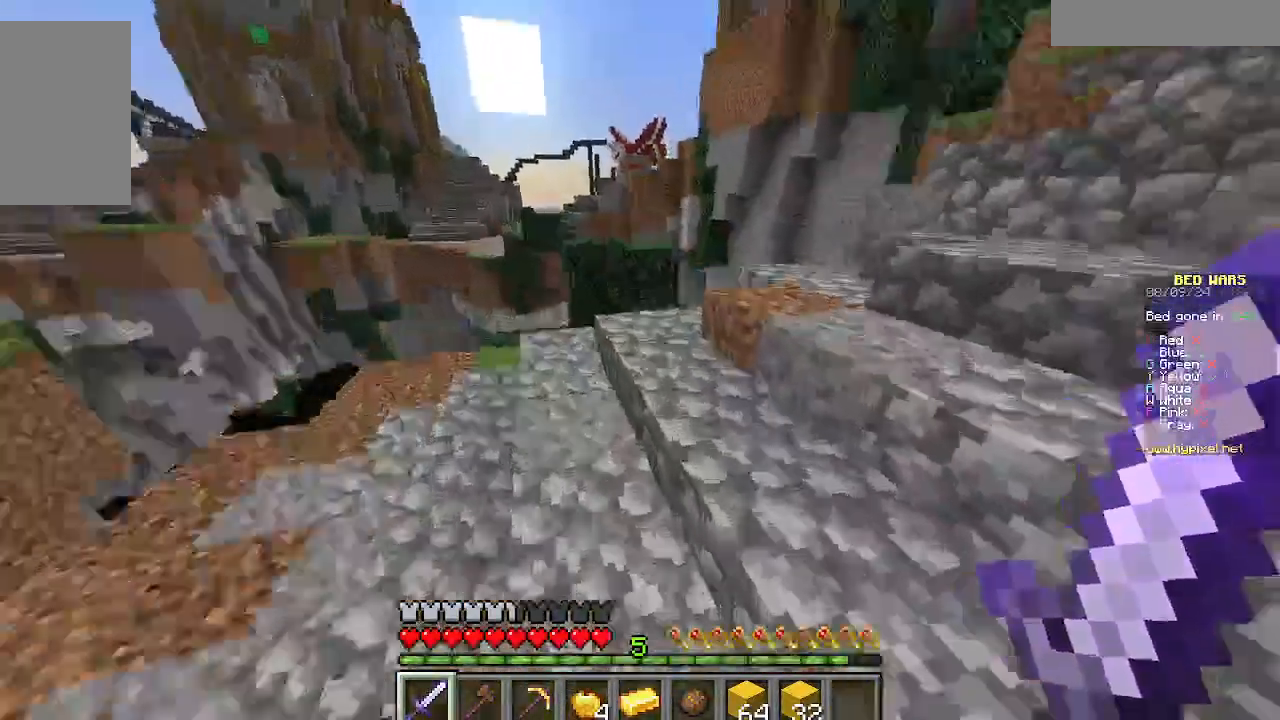
Gameplay with keyboard and mouse; each line is a JSON object with the keys and mouse buttons held at the frame after it. "events" lists presses ("down") and releases ("up") of "a", "d", "s", "w", "mouse_left" and "mouse_right" between this image and that frame as [ms after this image, input, new state], when the widget could be followed in between. "mouse_left", "mouse_right" = the "left", "right" buttons of the "mouse" list. No other keys are recorded. Fast repeated clicks can show as one long hold. Mouse movement is not recorded.
{"keys": ["w"], "mouse": []}
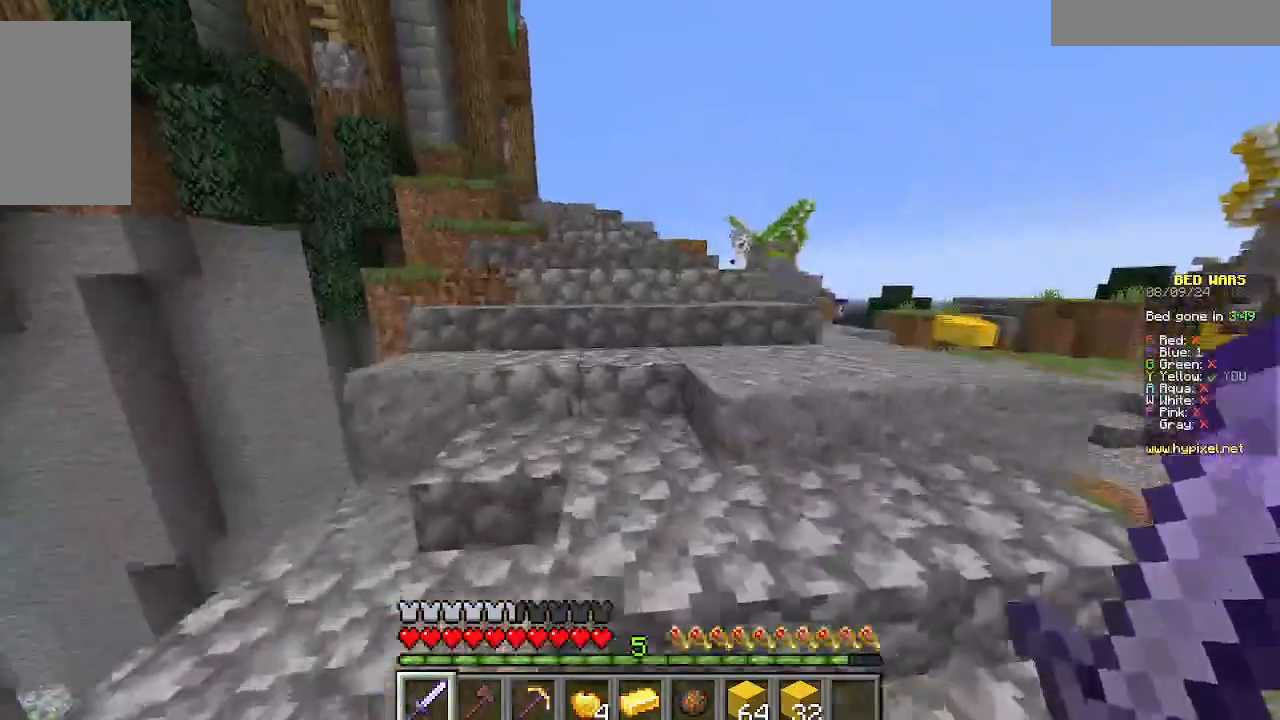
{"keys": ["w"], "mouse": [], "events": []}
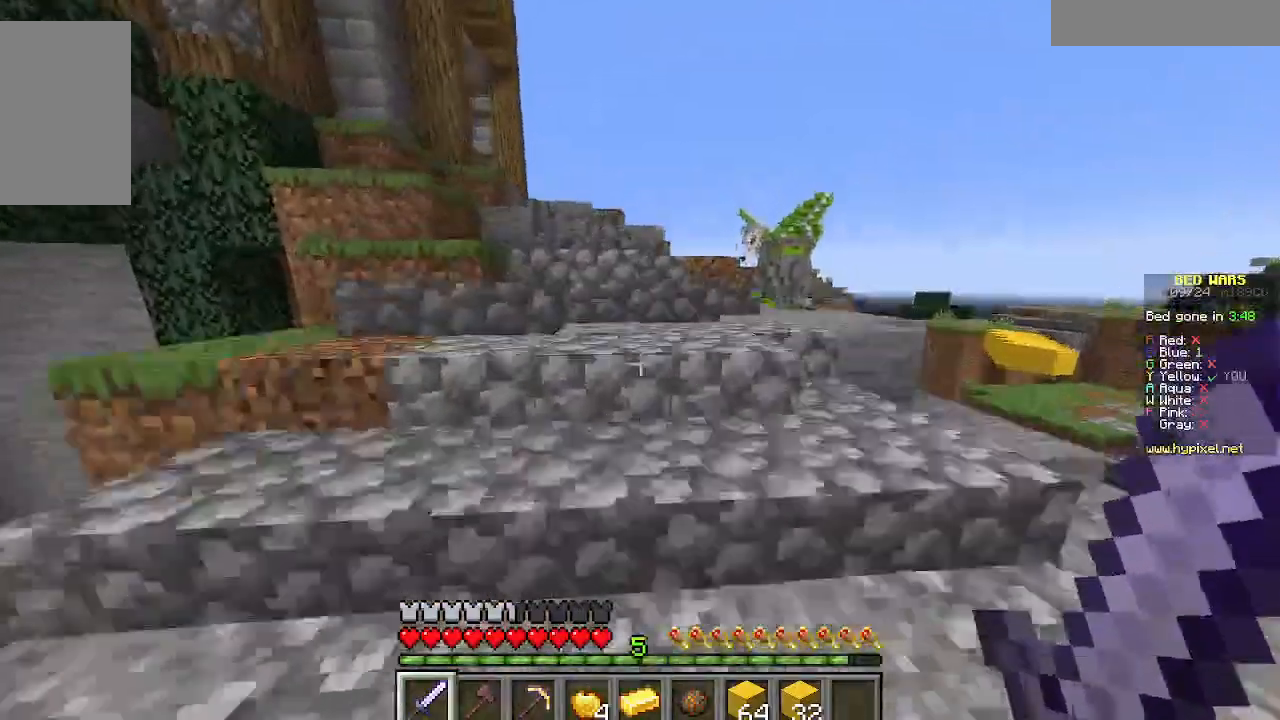
{"keys": ["w"], "mouse": [], "events": []}
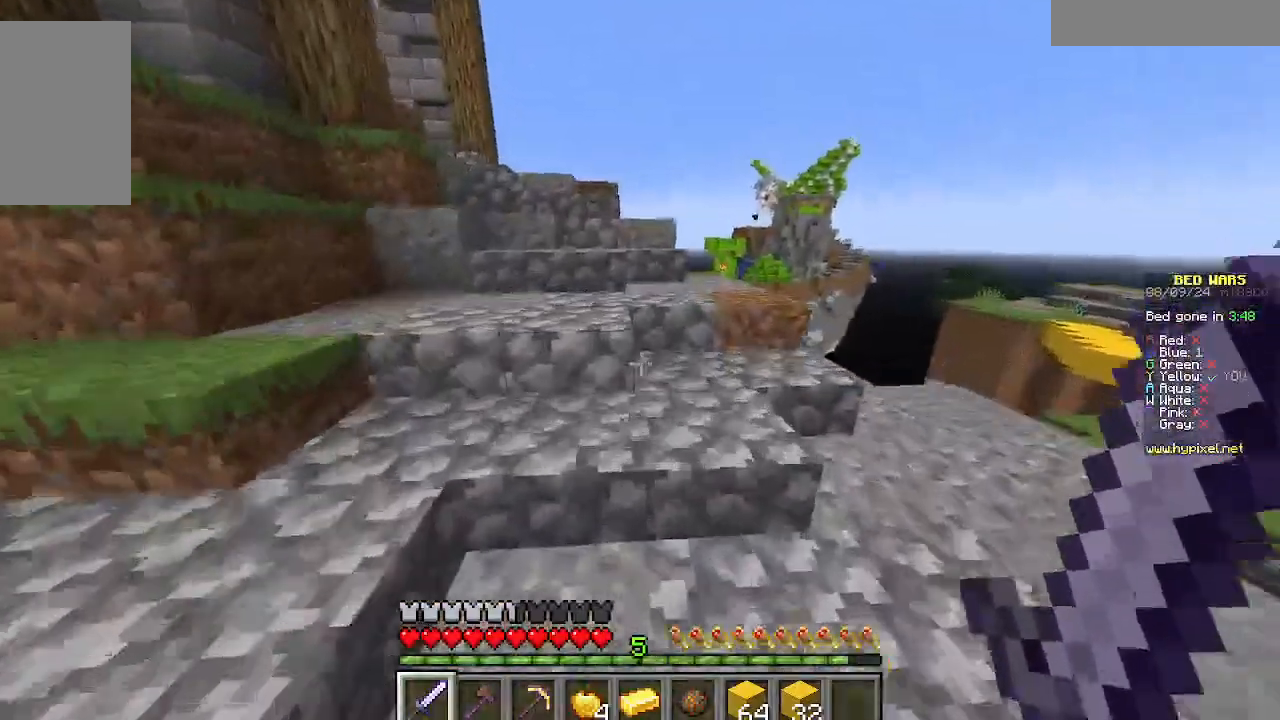
{"keys": ["a", "w"], "mouse": [], "events": [[222, "a", "down"]]}
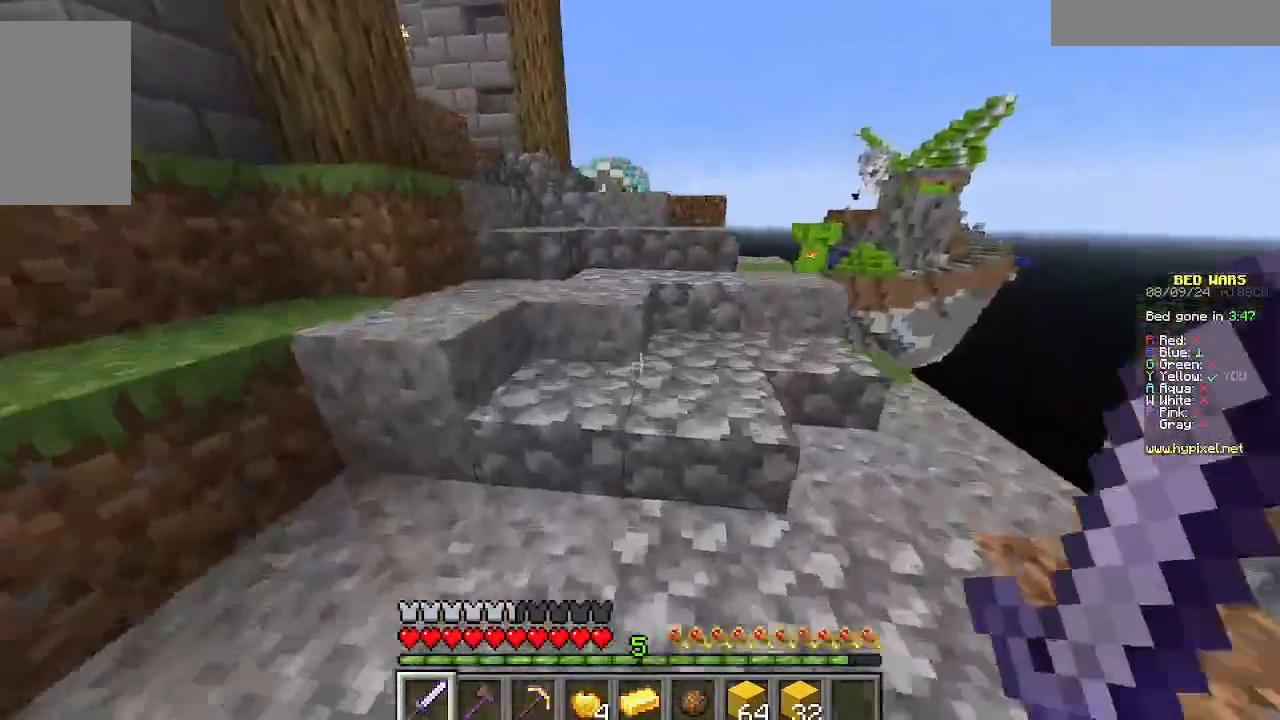
{"keys": ["w"], "mouse": [], "events": [[45, "a", "up"]]}
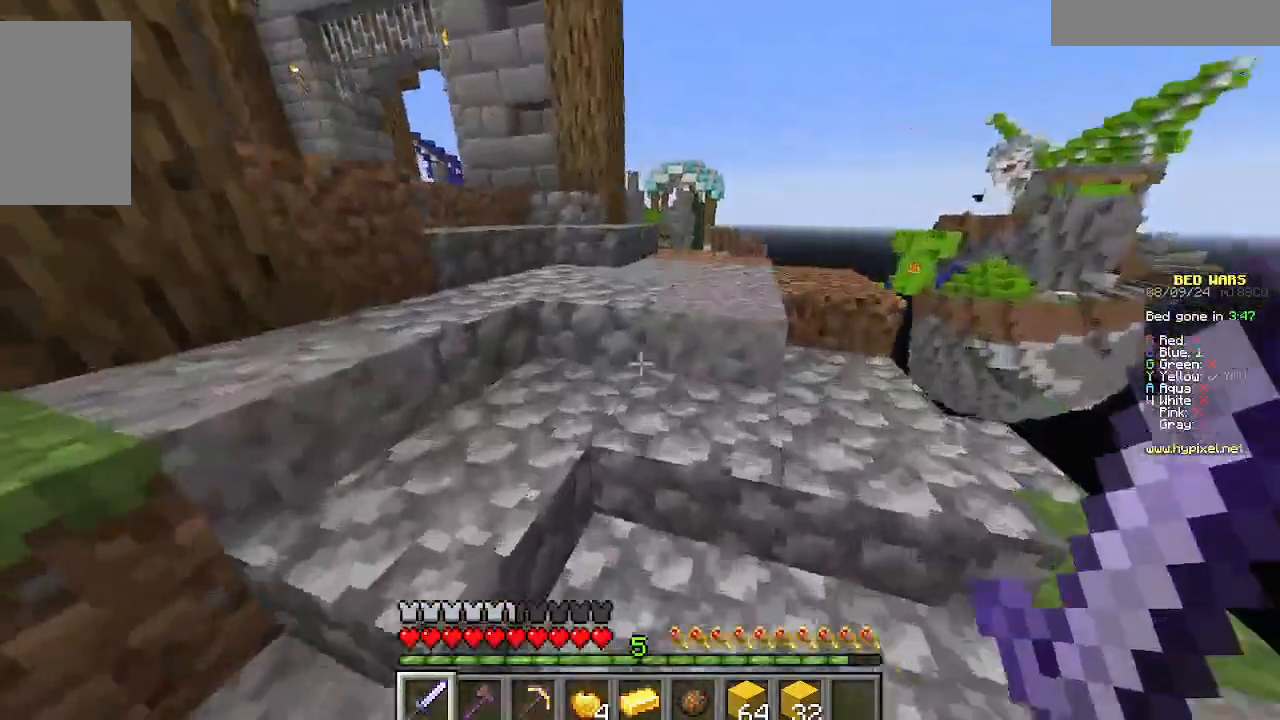
{"keys": ["w"], "mouse": [], "events": []}
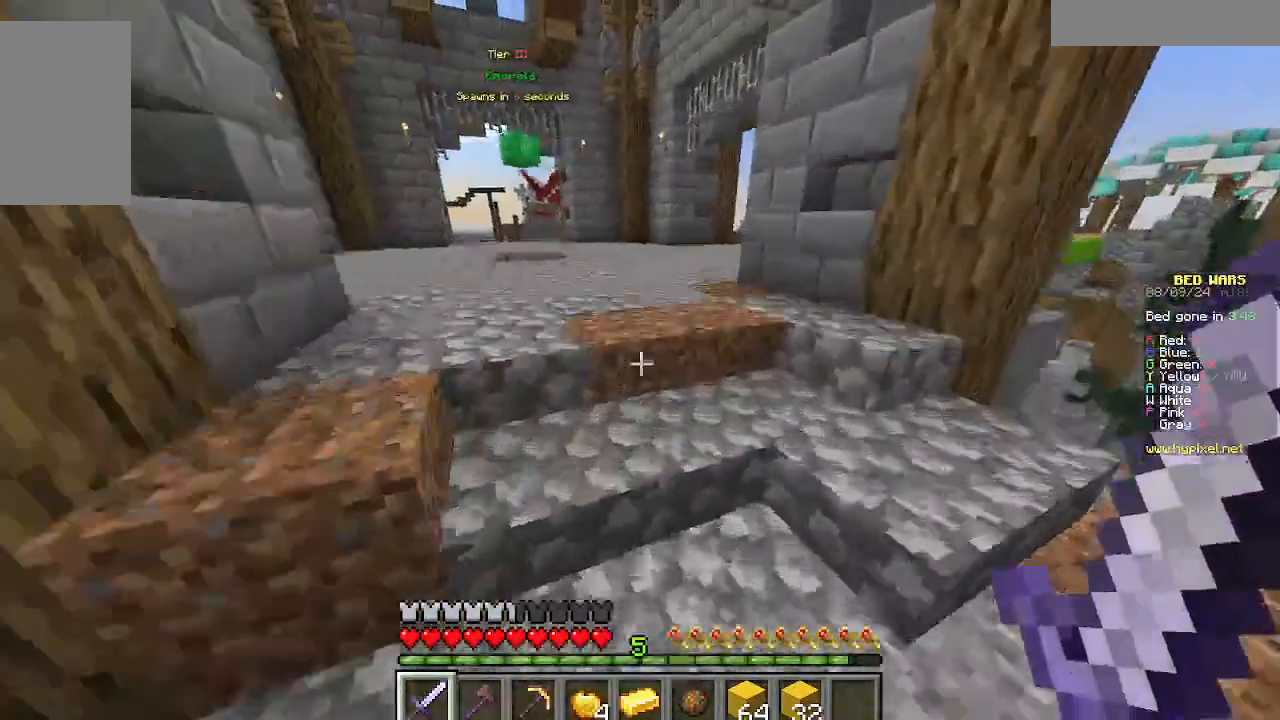
{"keys": ["w"], "mouse": [], "events": [[156, "a", "down"], [467, "a", "up"]]}
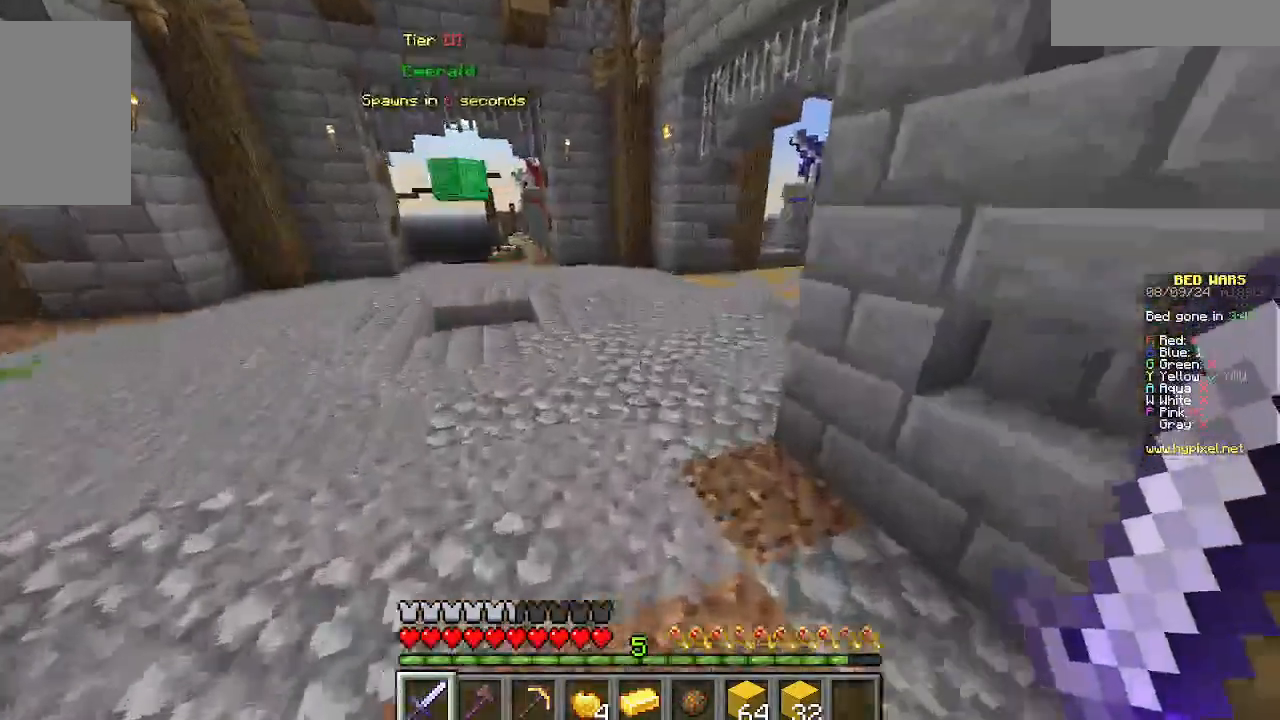
{"keys": ["a"], "mouse": [], "events": [[244, "a", "down"], [466, "w", "up"]]}
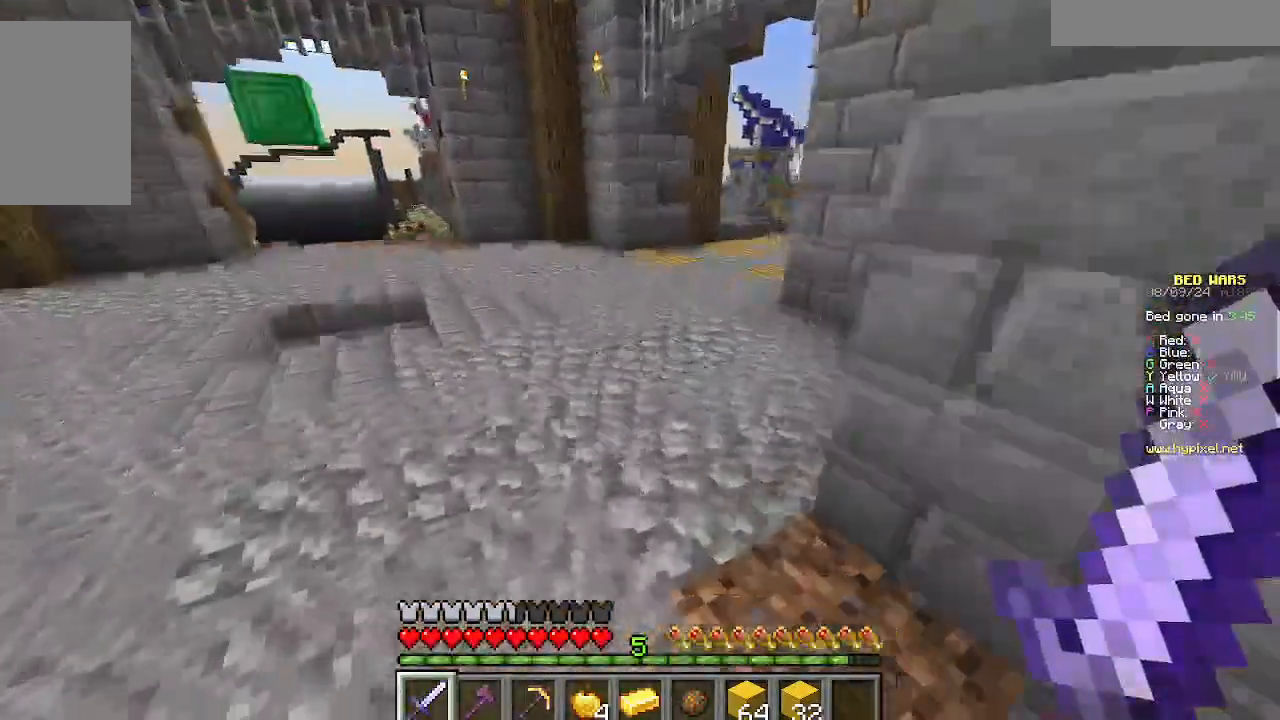
{"keys": ["a", "w"], "mouse": [], "events": [[112, "a", "up"], [178, "w", "down"], [312, "w", "up"], [356, "w", "down"], [445, "a", "down"]]}
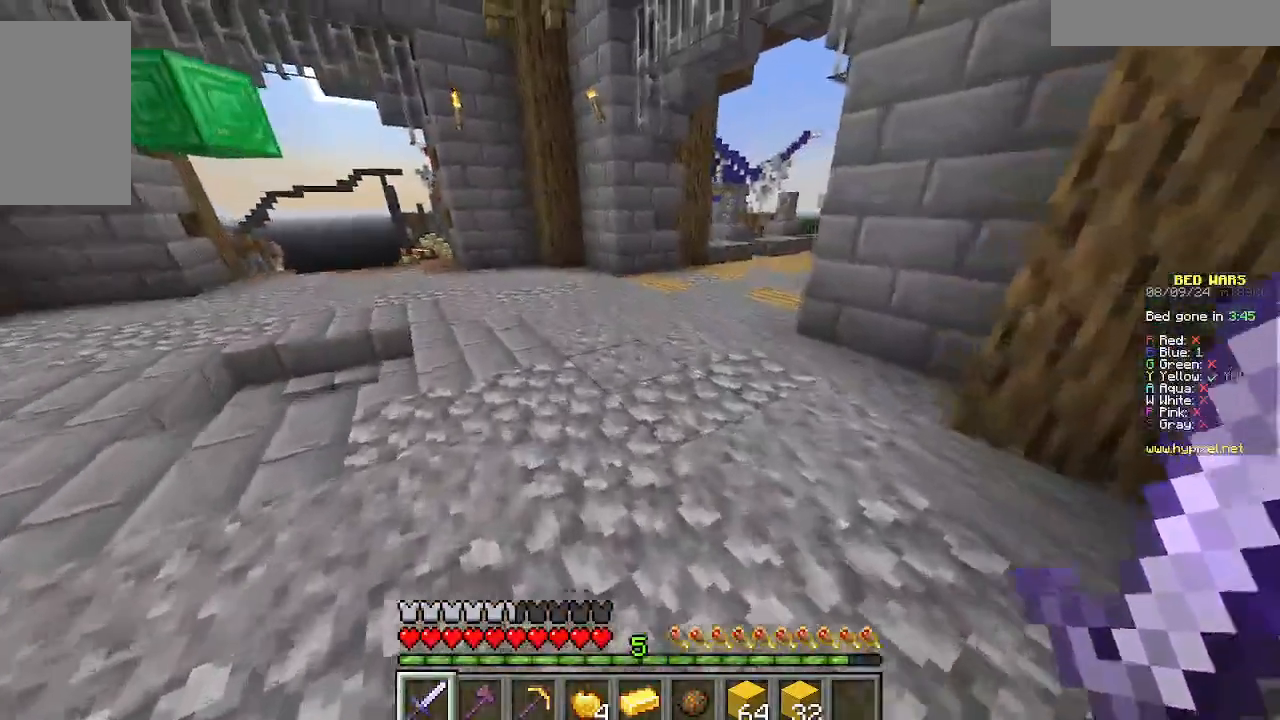
{"keys": ["w"], "mouse": [], "events": [[133, "a", "up"]]}
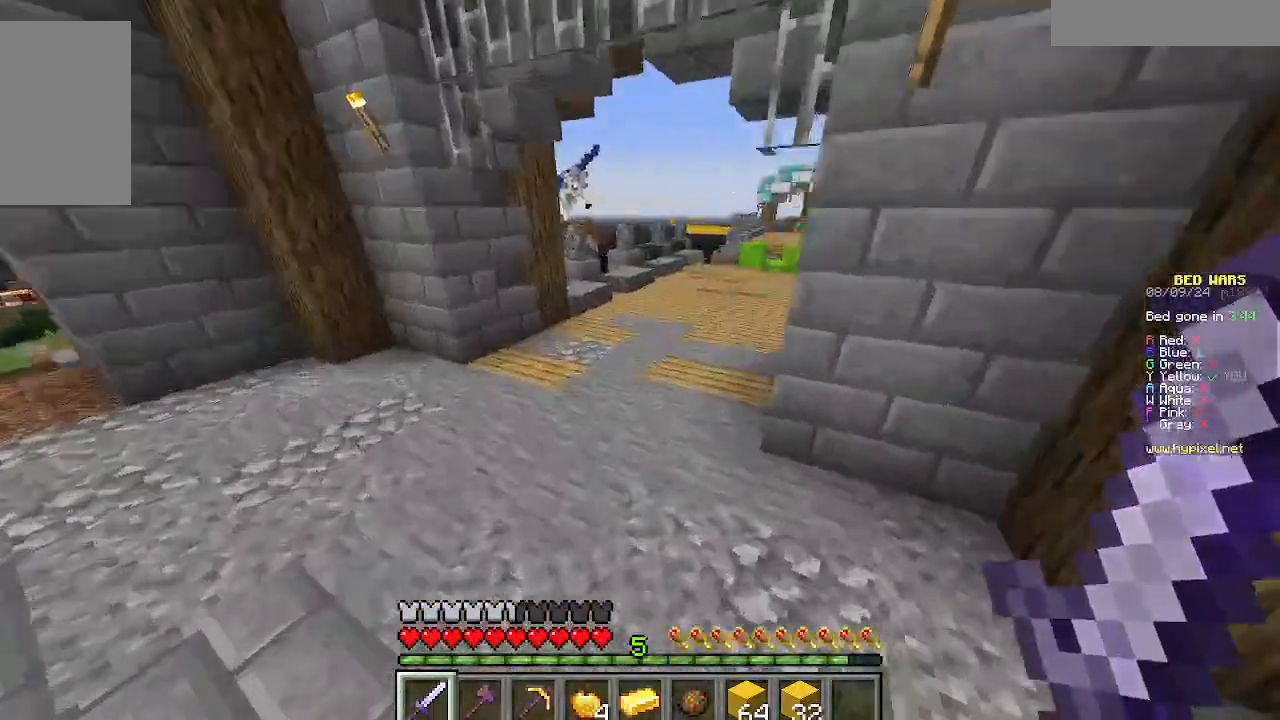
{"keys": ["d", "w"], "mouse": [], "events": [[245, "d", "down"]]}
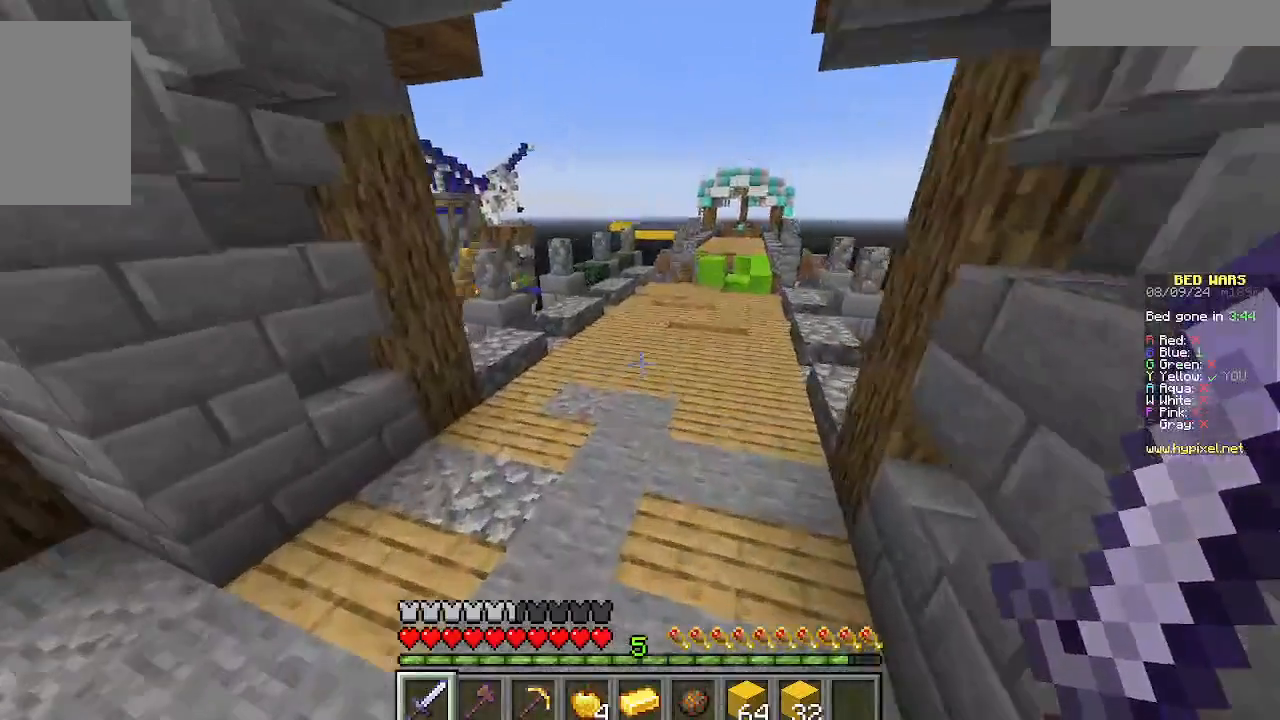
{"keys": ["d", "w"], "mouse": [], "events": [[44, "d", "up"], [266, "d", "down"]]}
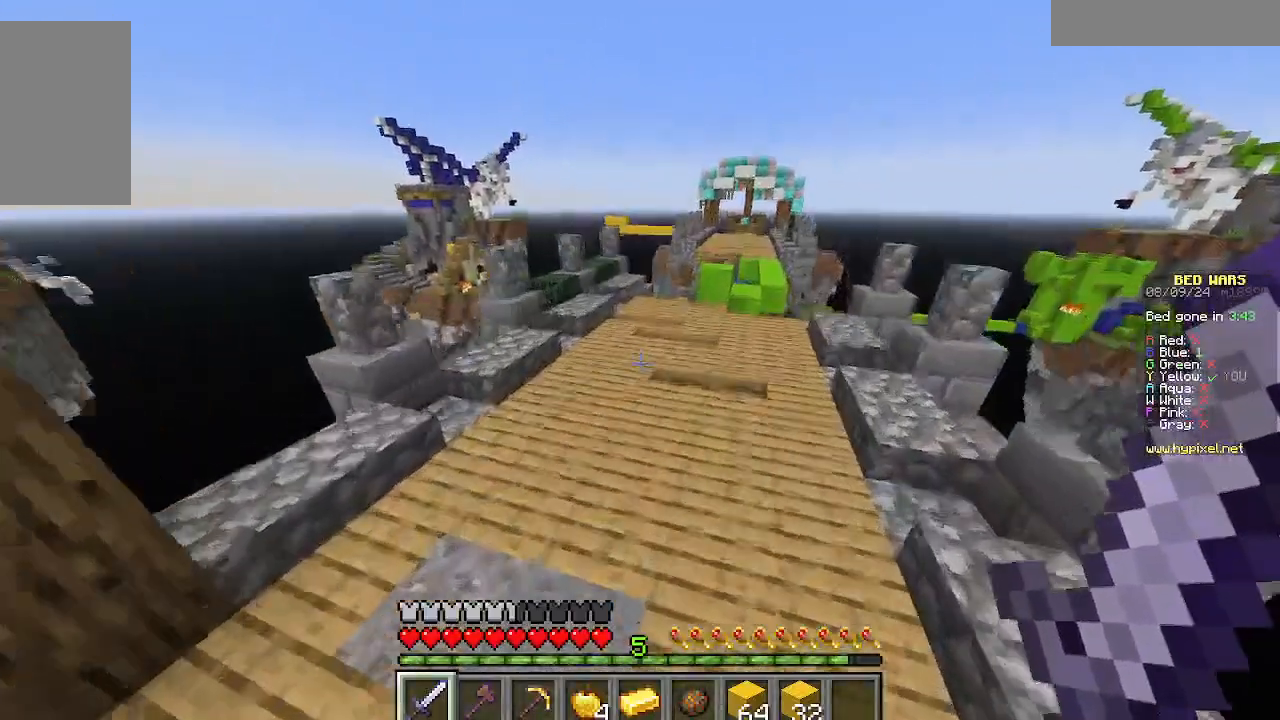
{"keys": ["w"], "mouse": [], "events": [[200, "d", "up"]]}
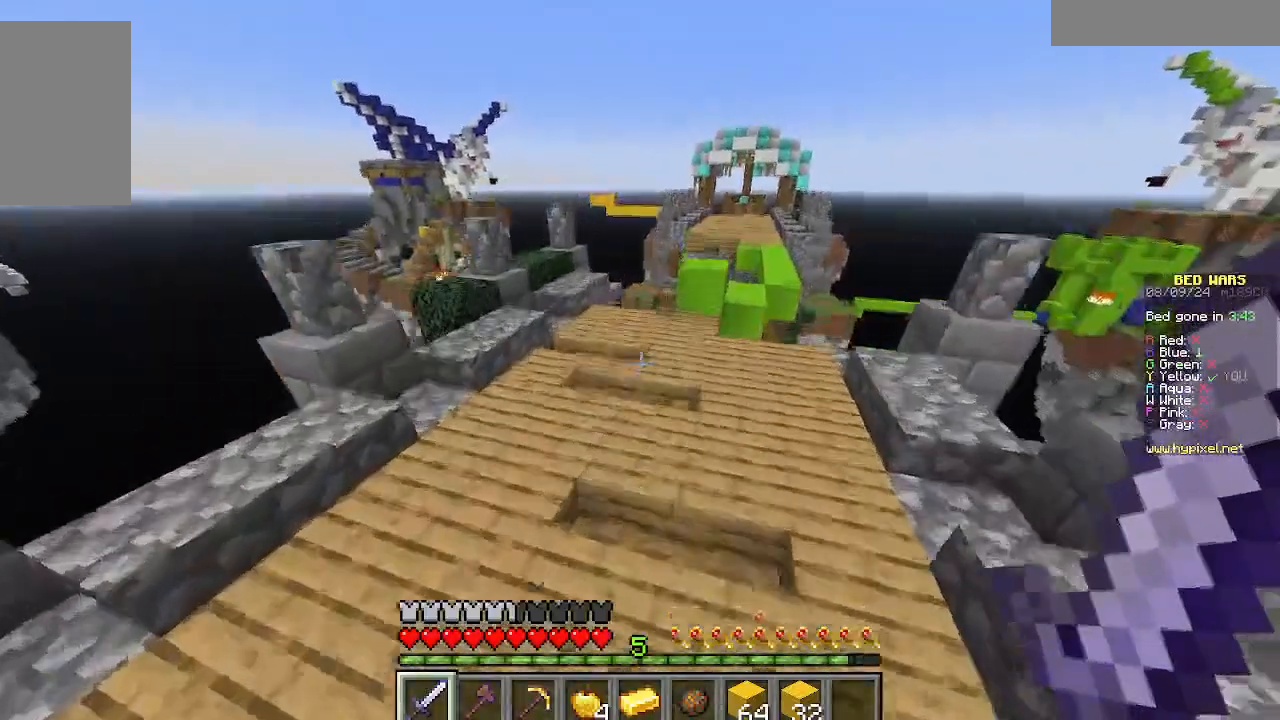
{"keys": ["w"], "mouse": [], "events": [[133, "d", "down"], [244, "d", "up"]]}
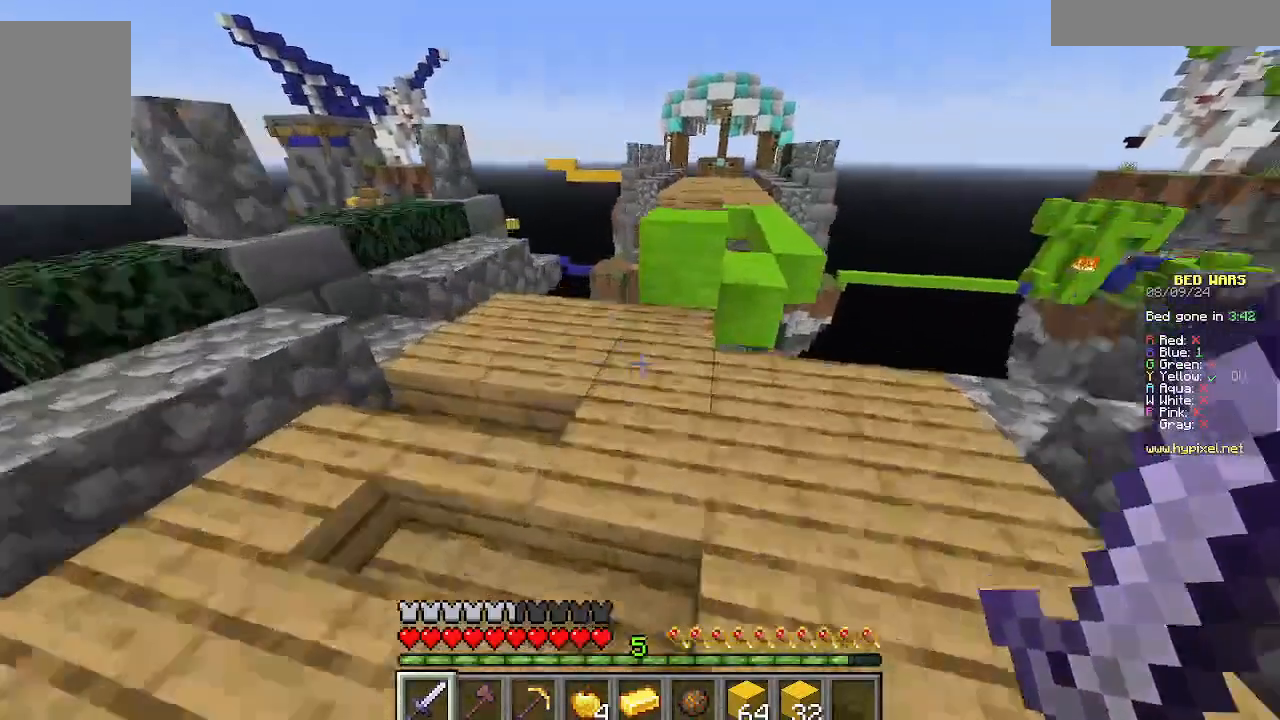
{"keys": ["w"], "mouse": [], "events": []}
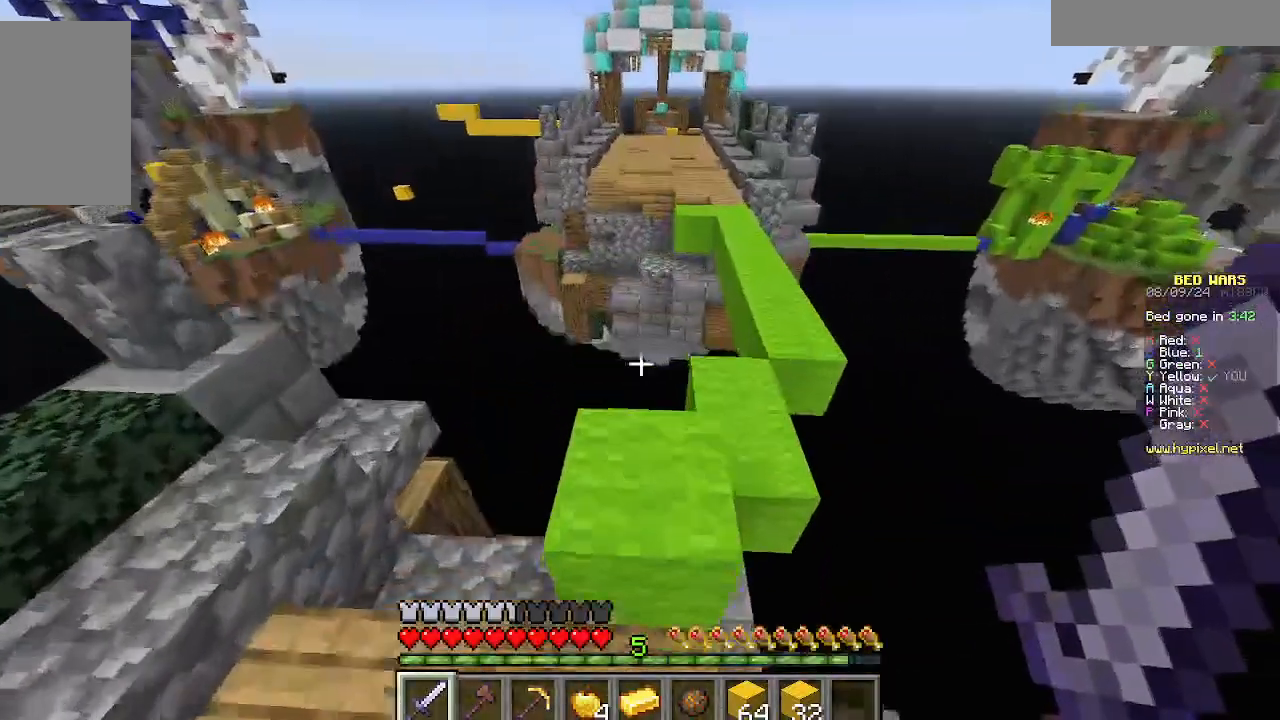
{"keys": [], "mouse": [], "events": [[22, "w", "up"]]}
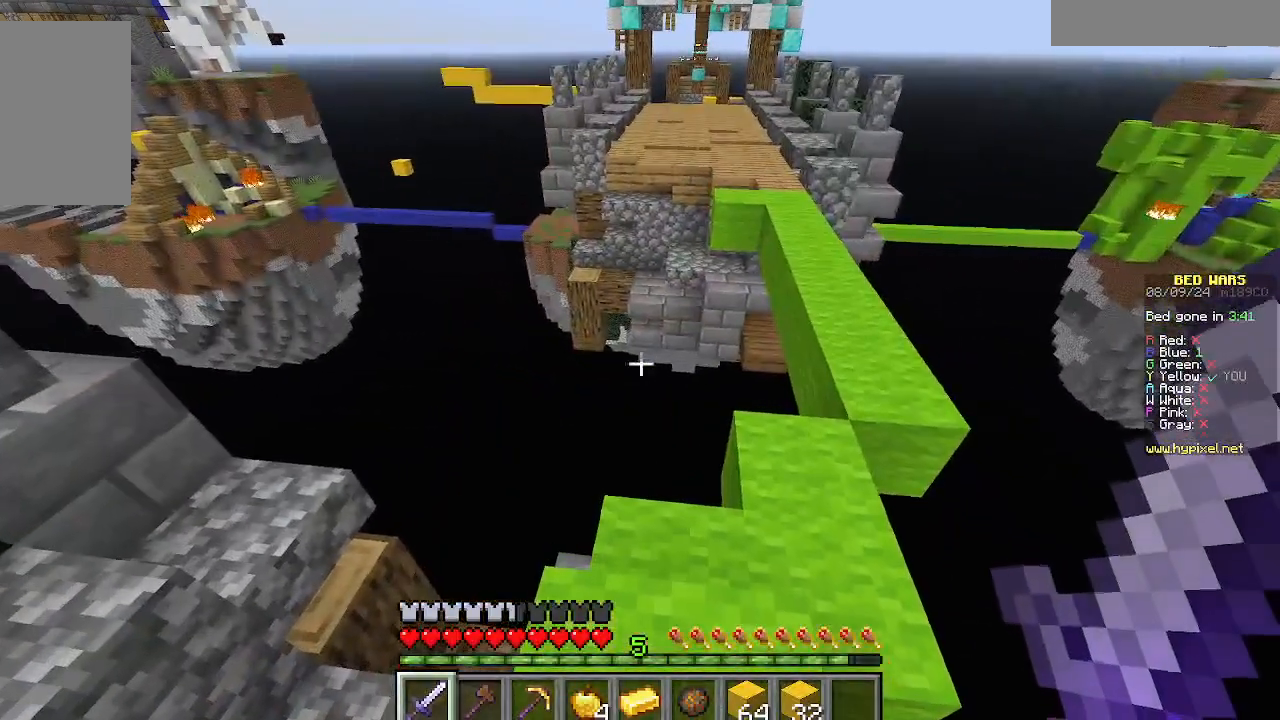
{"keys": [], "mouse": [], "events": []}
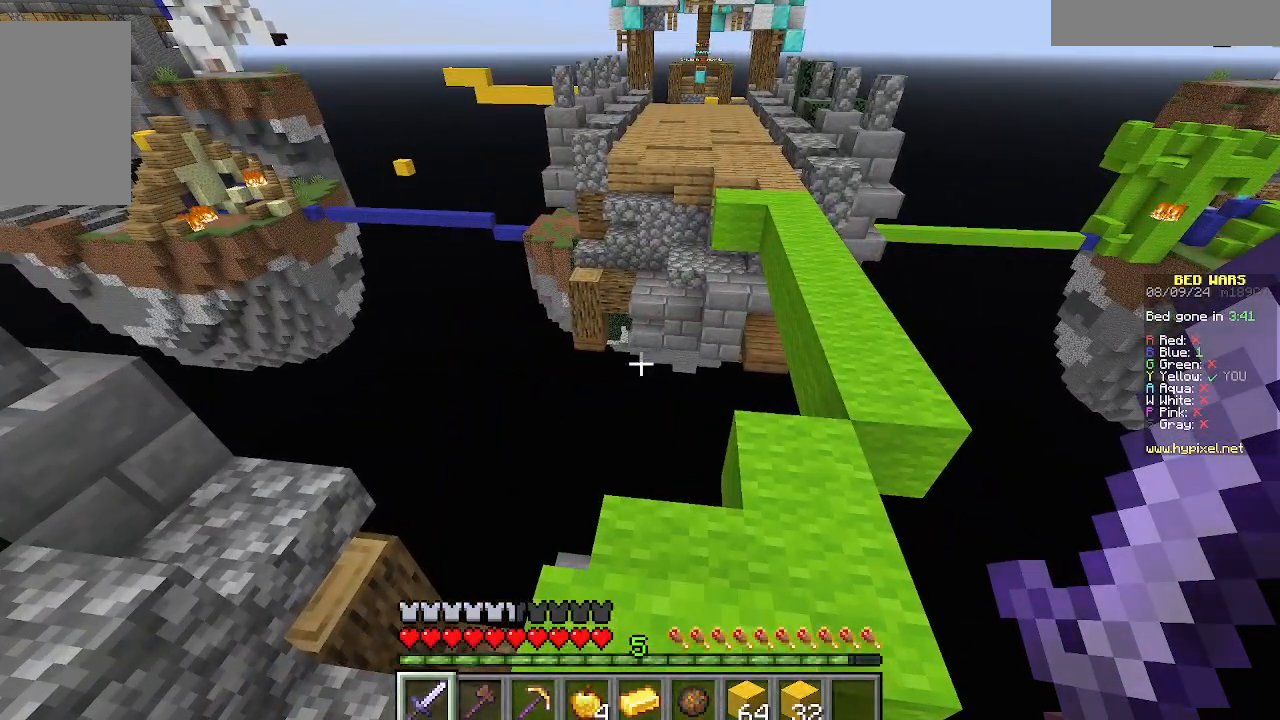
{"keys": [], "mouse": [], "events": []}
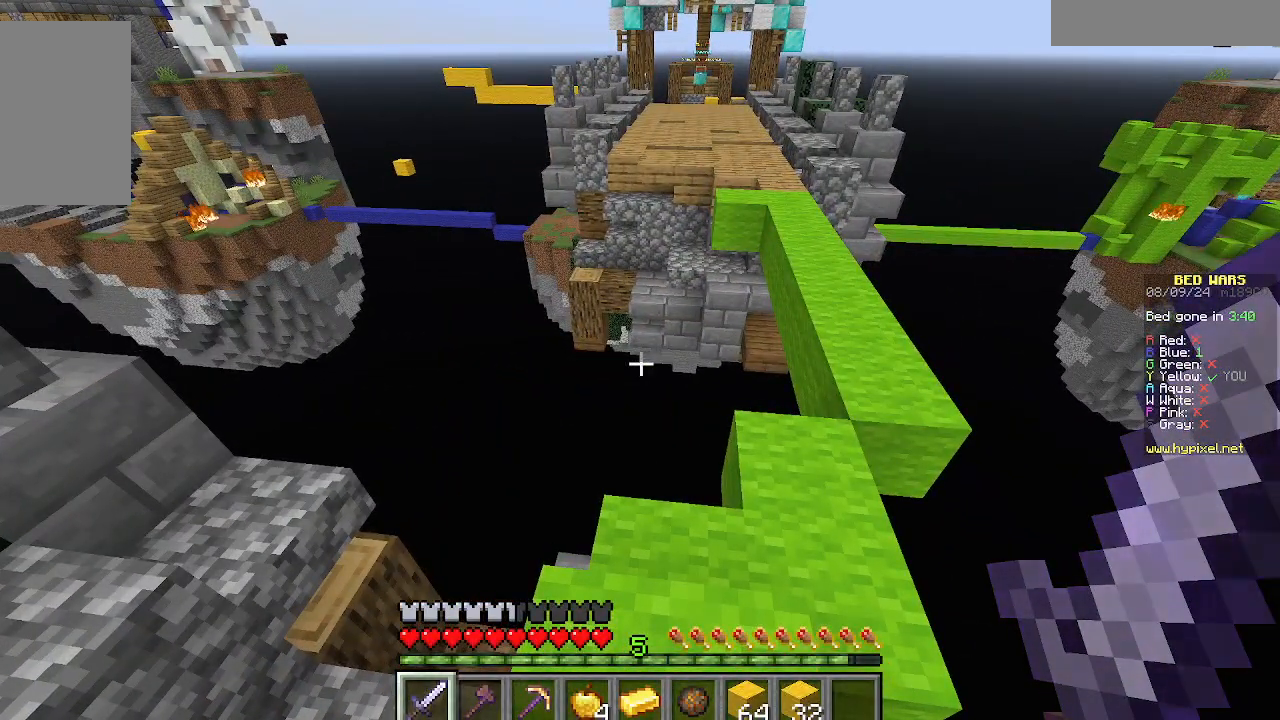
{"keys": [], "mouse": [], "events": []}
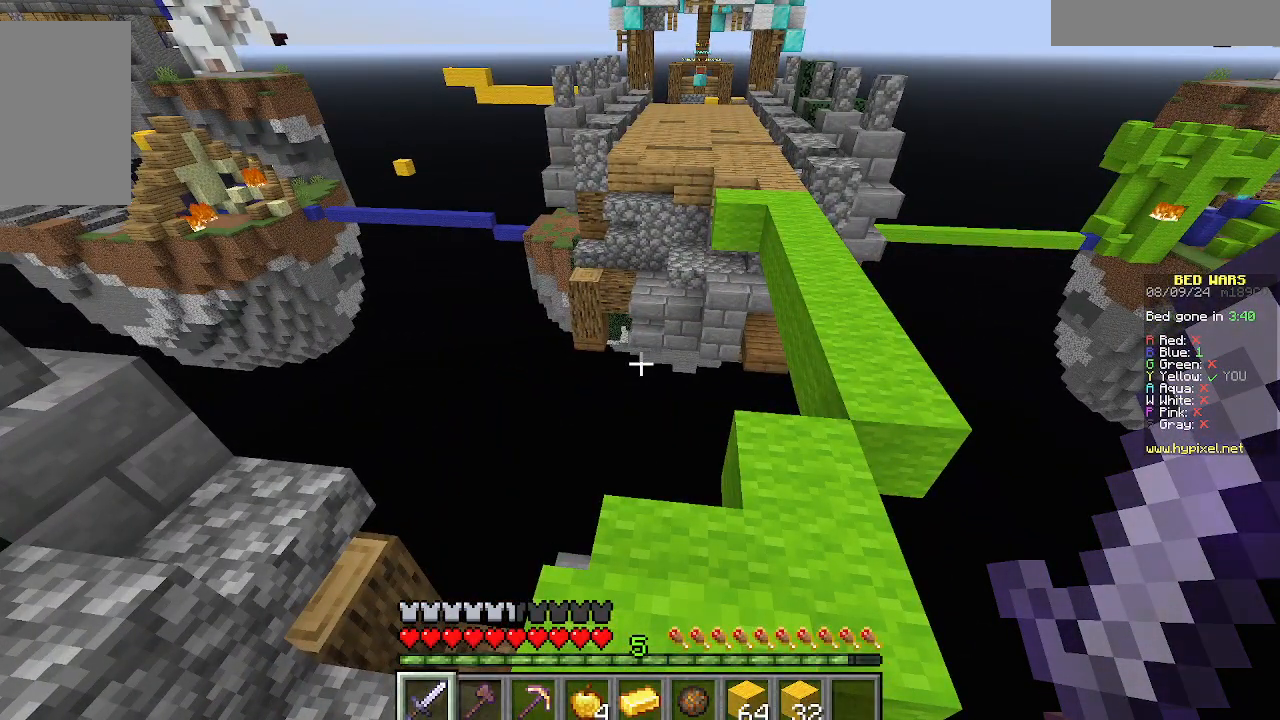
{"keys": [], "mouse": [], "events": []}
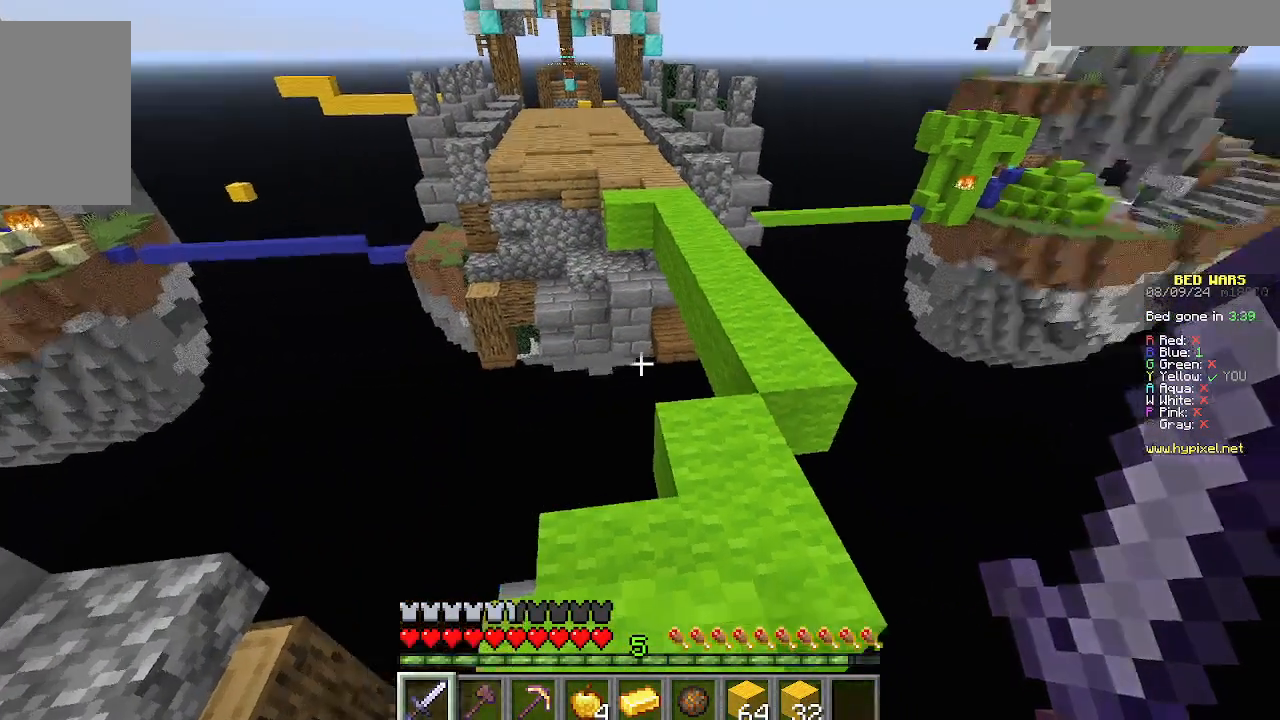
{"keys": [], "mouse": [], "events": []}
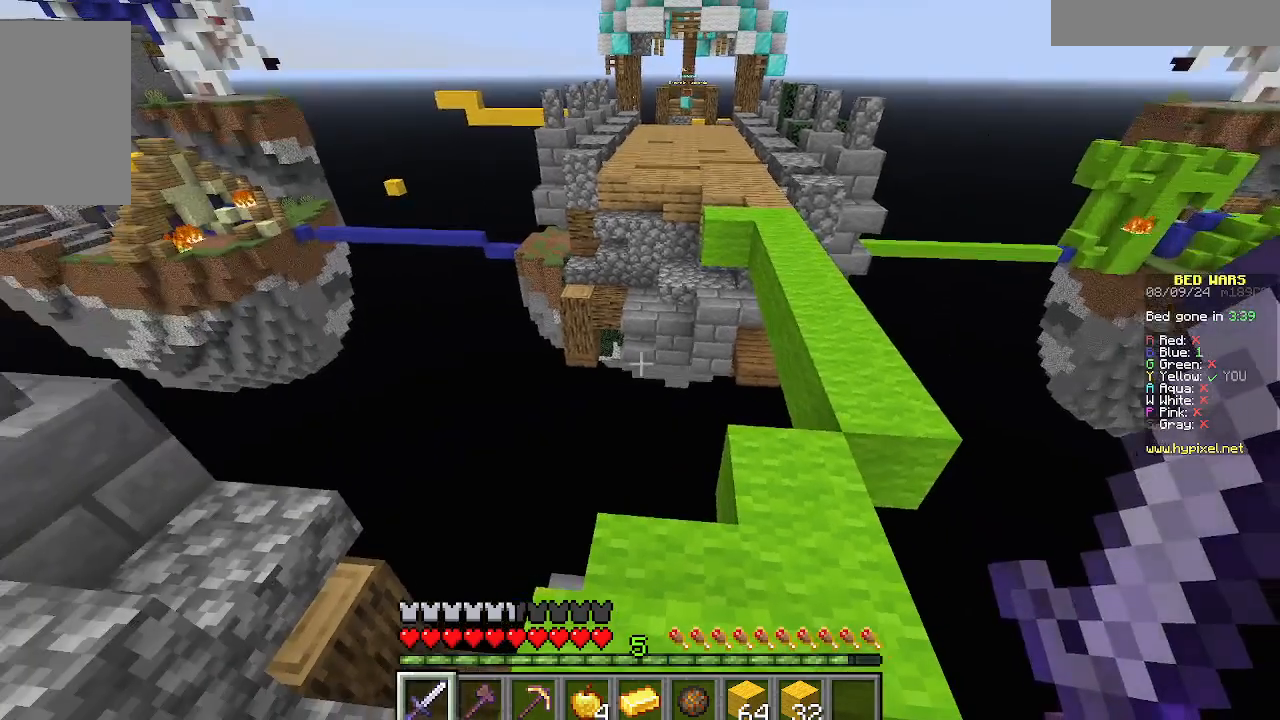
{"keys": [], "mouse": [], "events": []}
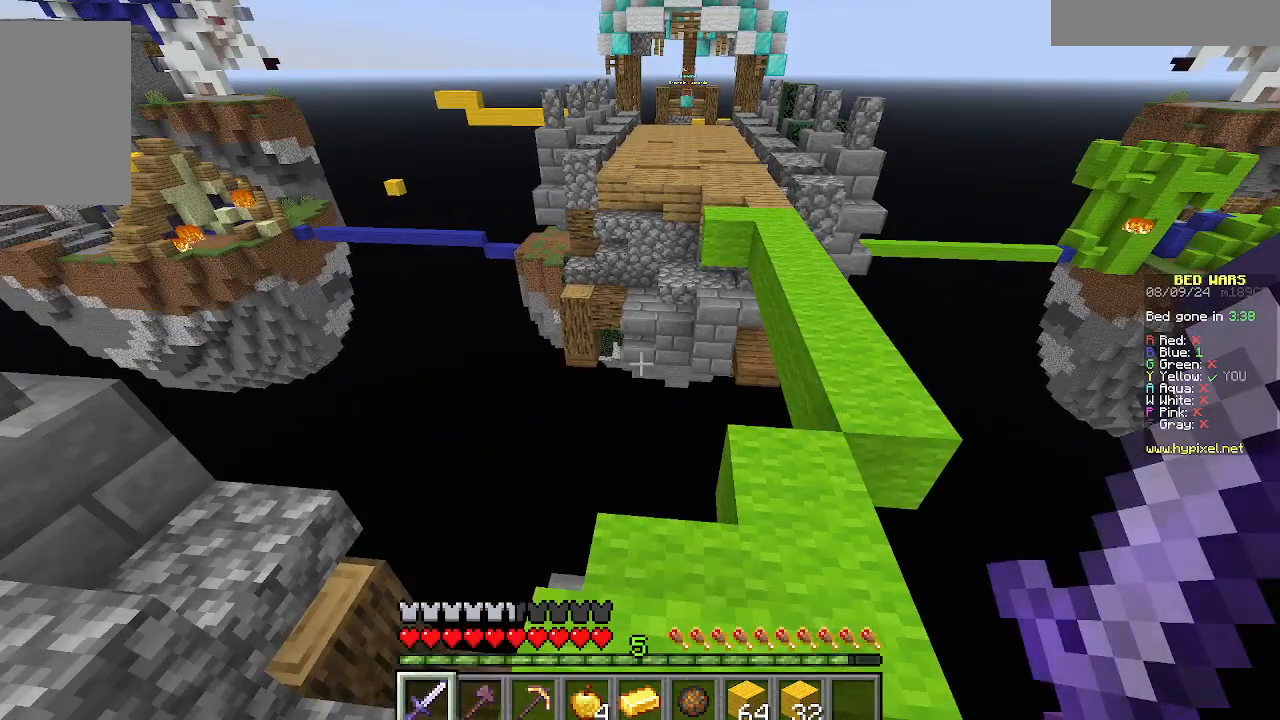
{"keys": ["w"], "mouse": [], "events": [[489, "w", "down"]]}
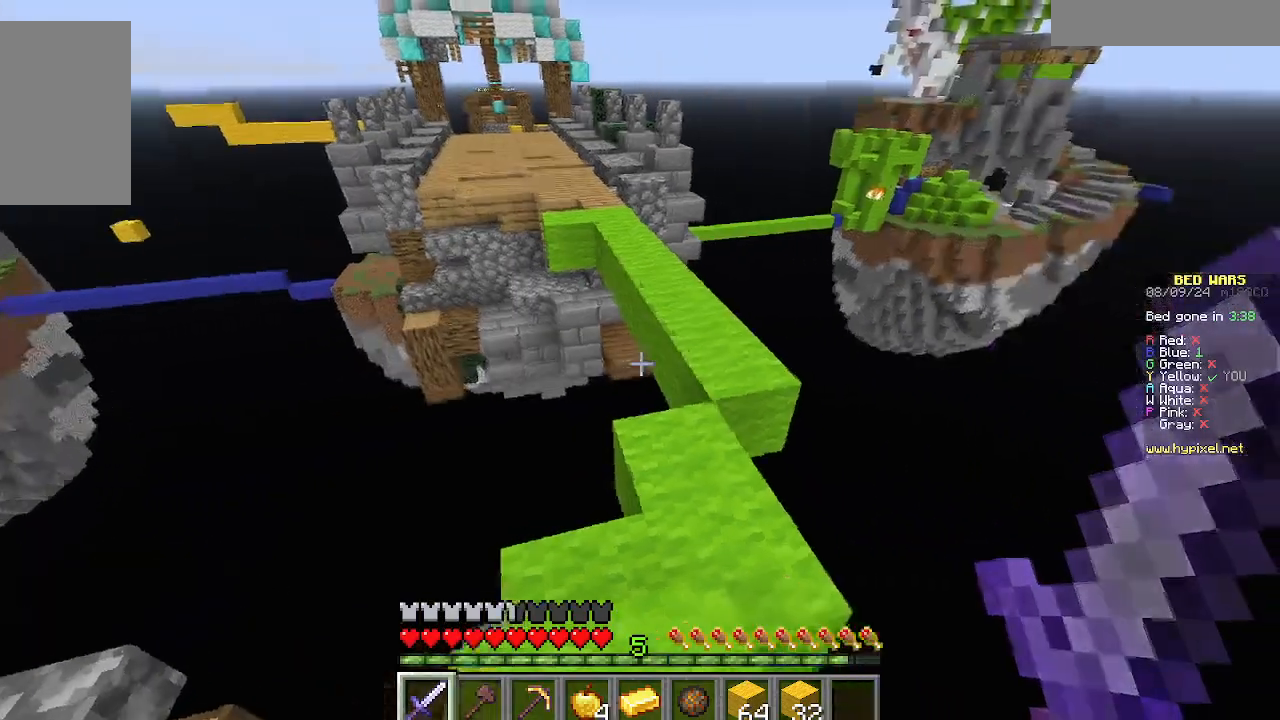
{"keys": ["d", "w"], "mouse": [], "events": [[355, "d", "down"]]}
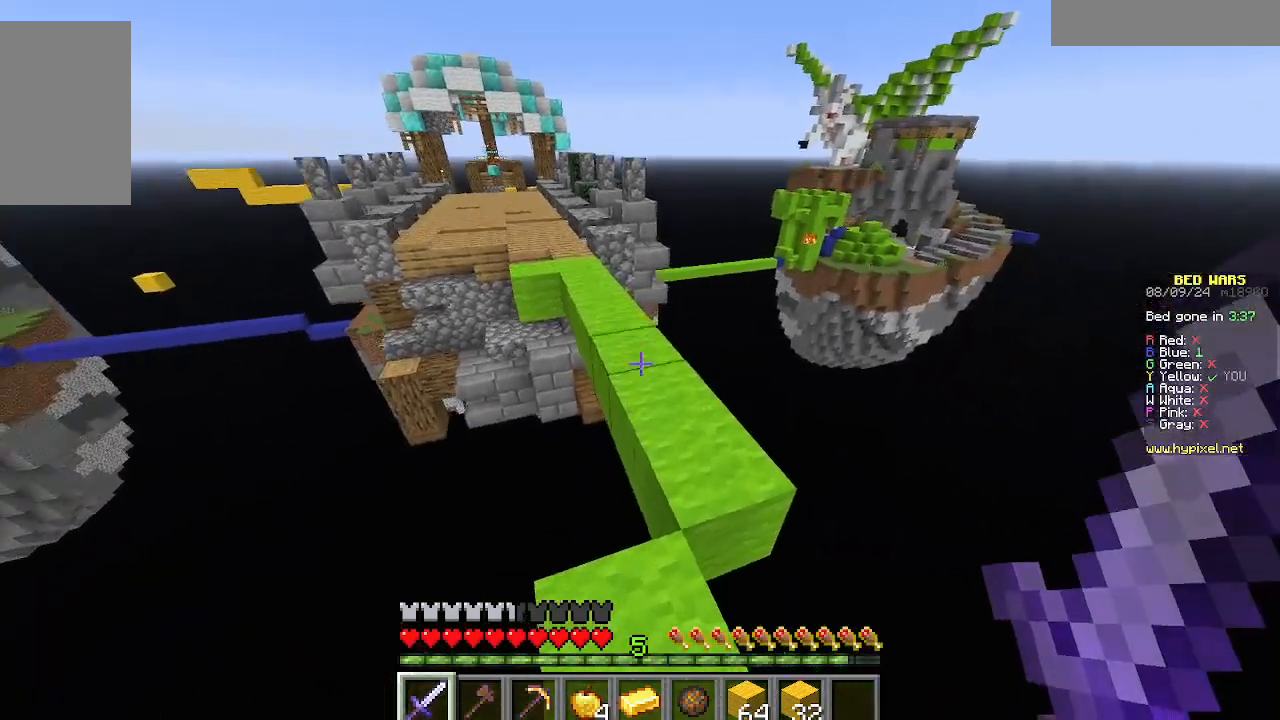
{"keys": ["w"], "mouse": [], "events": [[45, "d", "up"]]}
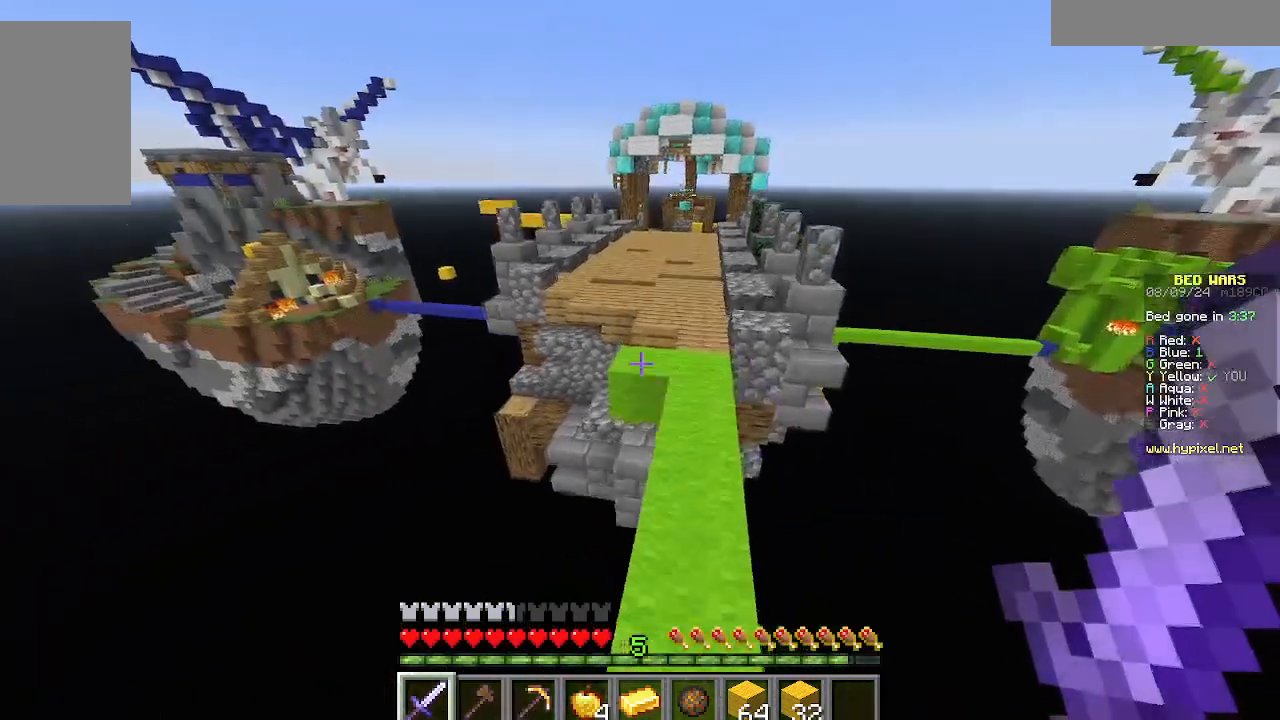
{"keys": ["d", "w"], "mouse": [], "events": [[111, "a", "down"], [377, "a", "up"], [444, "d", "down"]]}
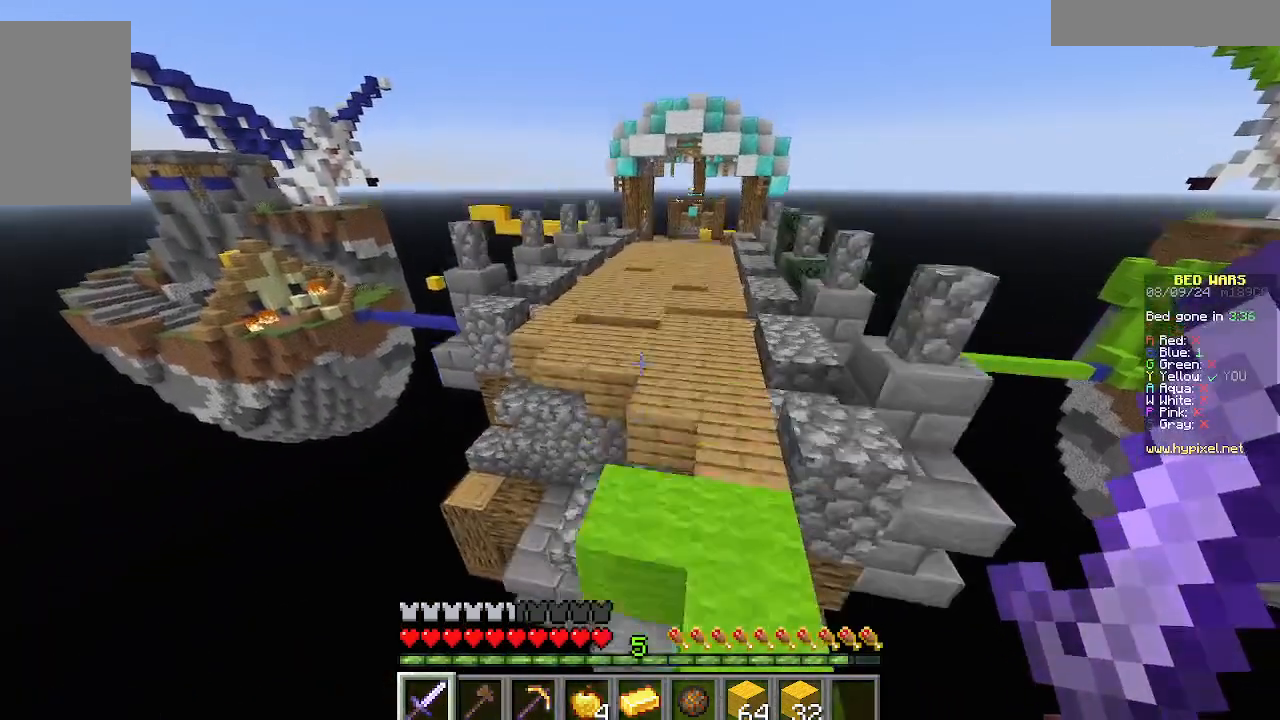
{"keys": ["d", "w"], "mouse": [], "events": []}
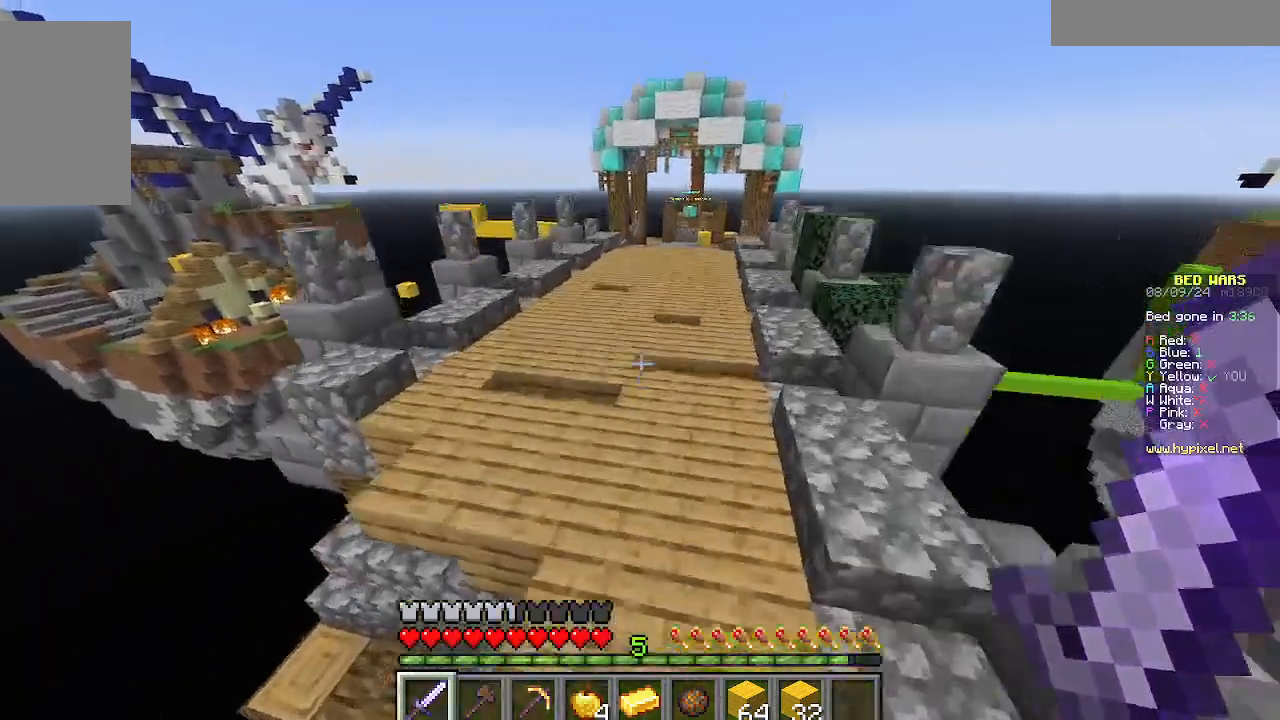
{"keys": ["w"], "mouse": [], "events": [[88, "d", "up"]]}
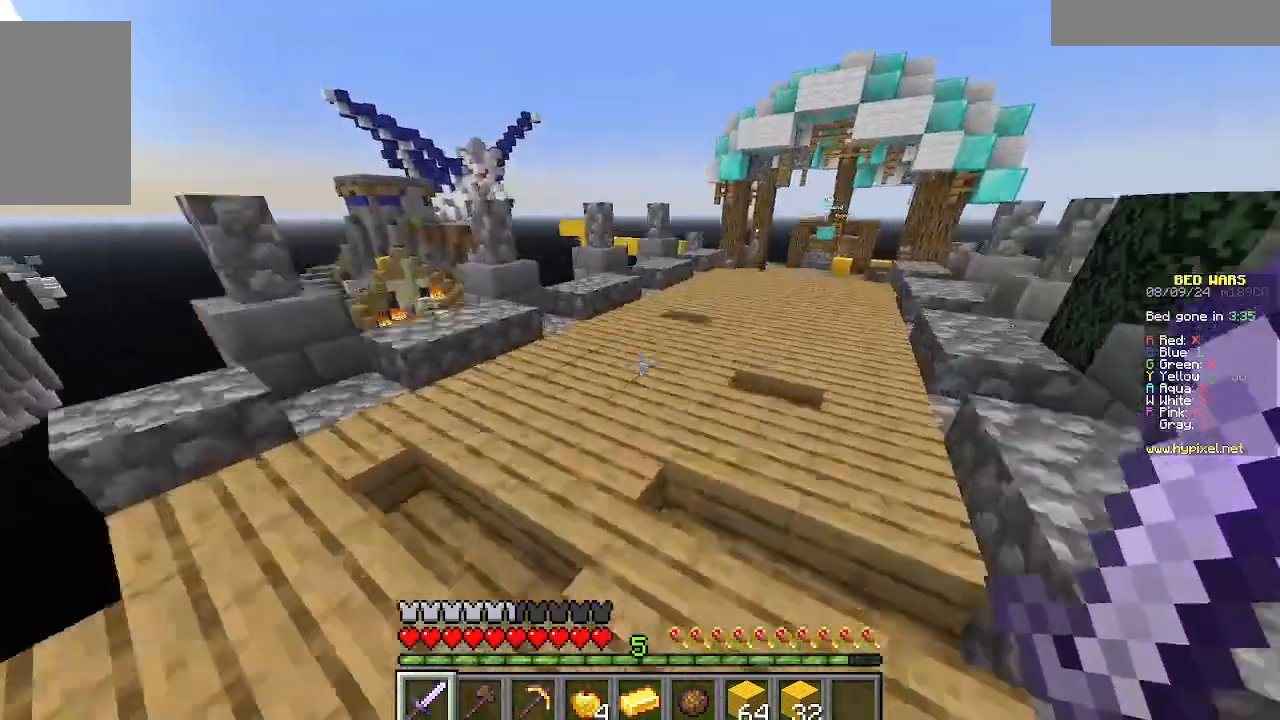
{"keys": ["d", "w"], "mouse": [], "events": [[156, "d", "down"]]}
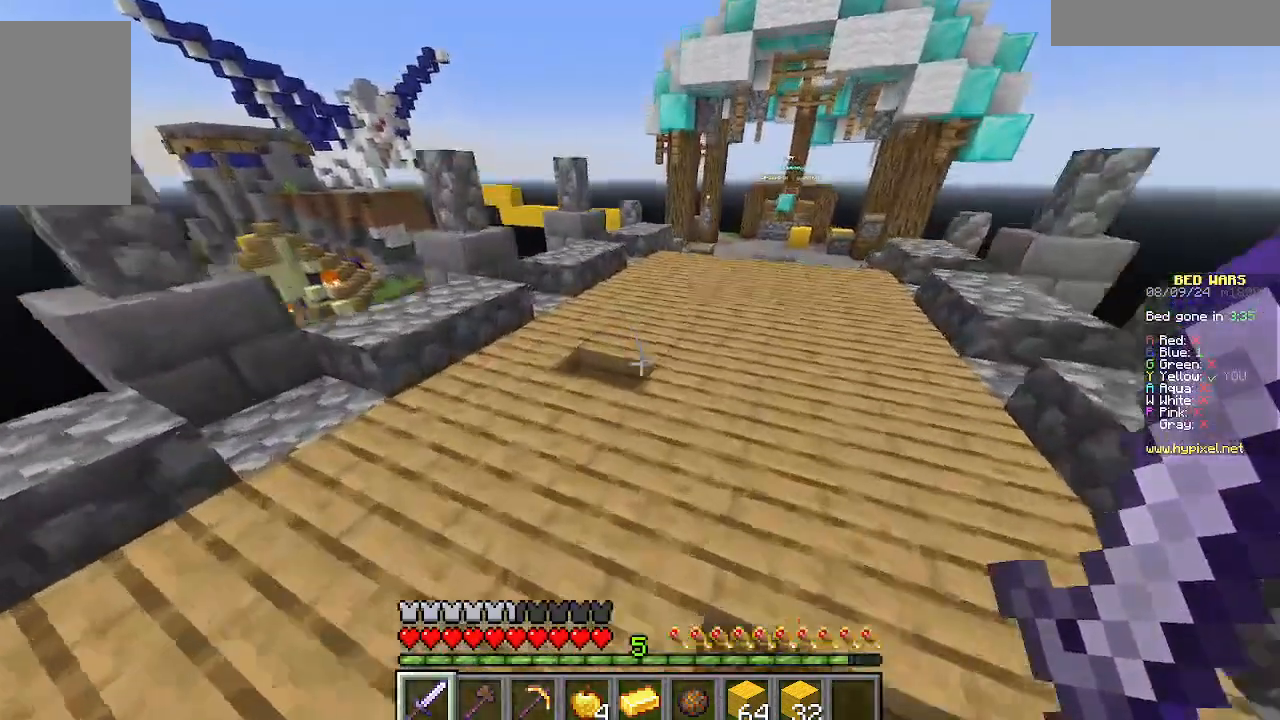
{"keys": ["w"], "mouse": [], "events": [[133, "d", "up"]]}
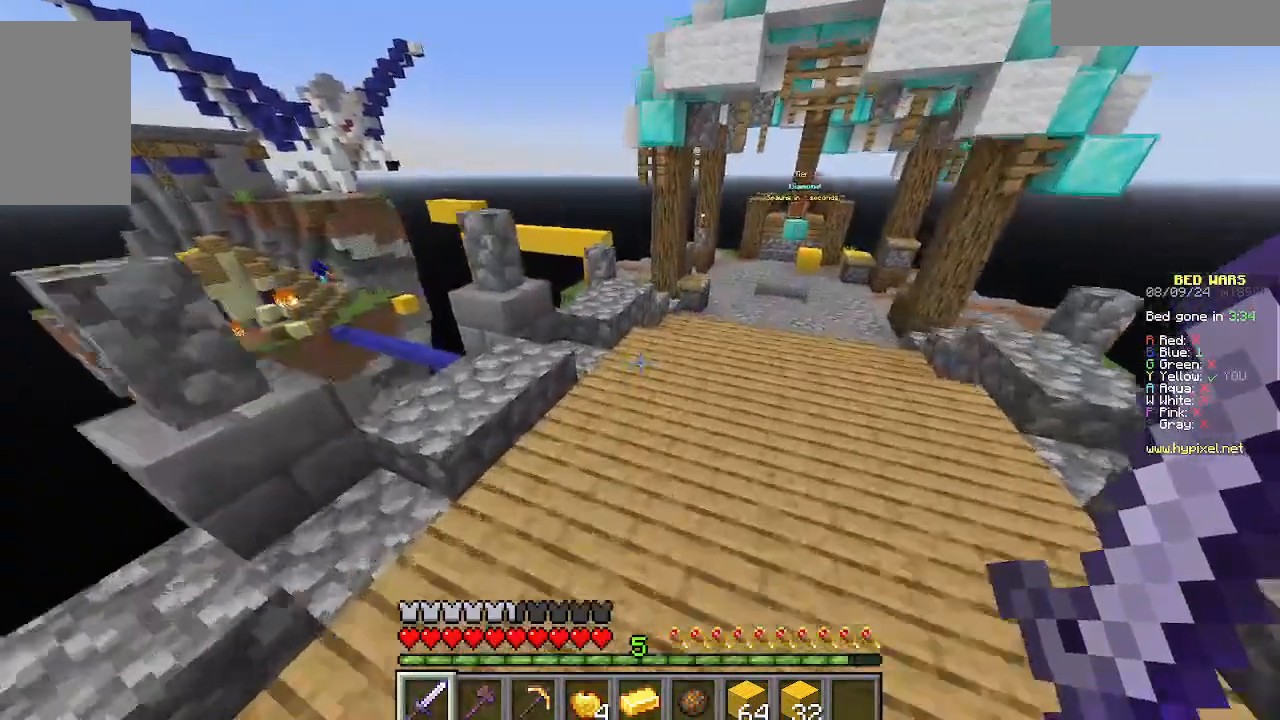
{"keys": ["d", "w"], "mouse": [], "events": [[67, "d", "down"]]}